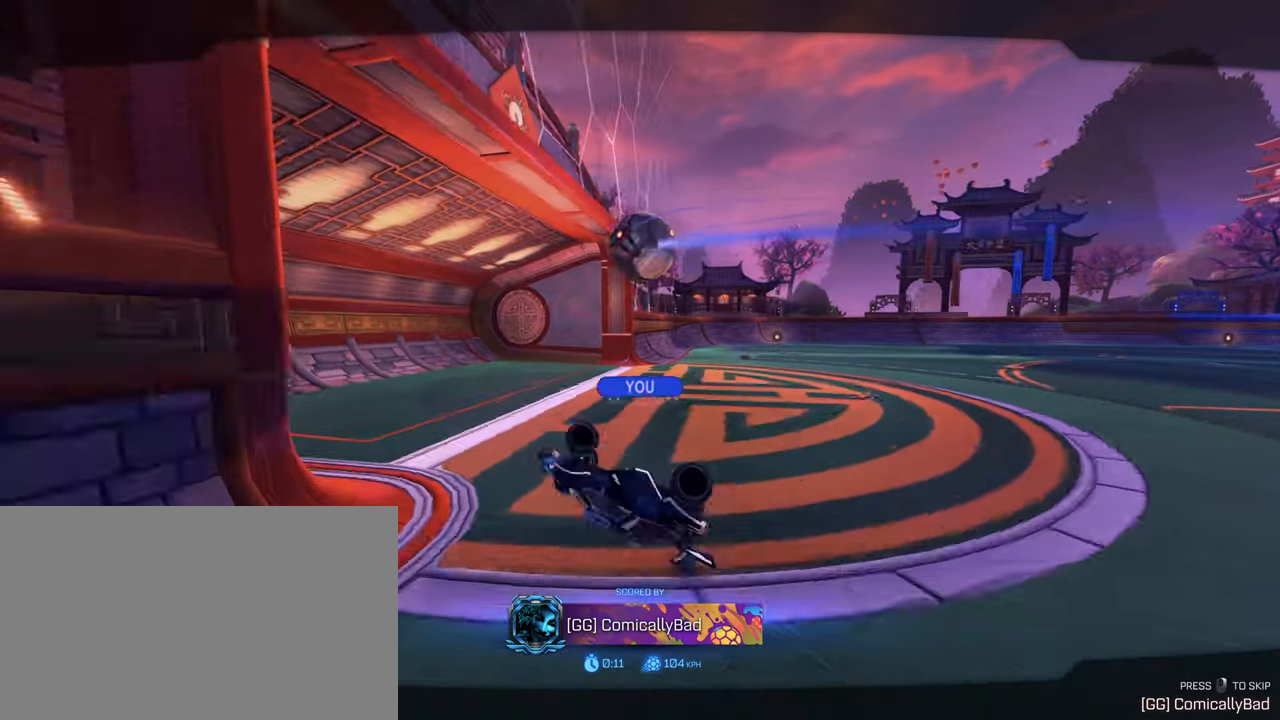
Gameplay with keyboard and mouse; each line is a JSON object with the keys and mouse buttons held at the frame after it. "events" lists presses ("down") and releases ("up") of "1", "2", "3", "4", "5", "a", "alt", "b", "c", "ctrl", "d", "e", "f", "g", "q", "r", "s", "shift", "space", "t", "tab", "tilde", "v", "w", "x", "z", "mouse_left", "mouse_wheel", "mouse_right", "mouse_mb4" and "mouse_mb5" between this image and that frame as [ms after this image, input, new state], when the widget could be followed in between. "mouse_left", "mouse_wheel", "mouse_right", "mouse_mb4", "mouse_mb5" = the "left", "wheel", "right", "mb4", "mb5" buttons of the "mouse" list. No other keys are recorded. "wheel" means that the mouse wheel is clicked or scrolled. Mouse movement is not recorded.
{"keys": [], "mouse": [], "events": []}
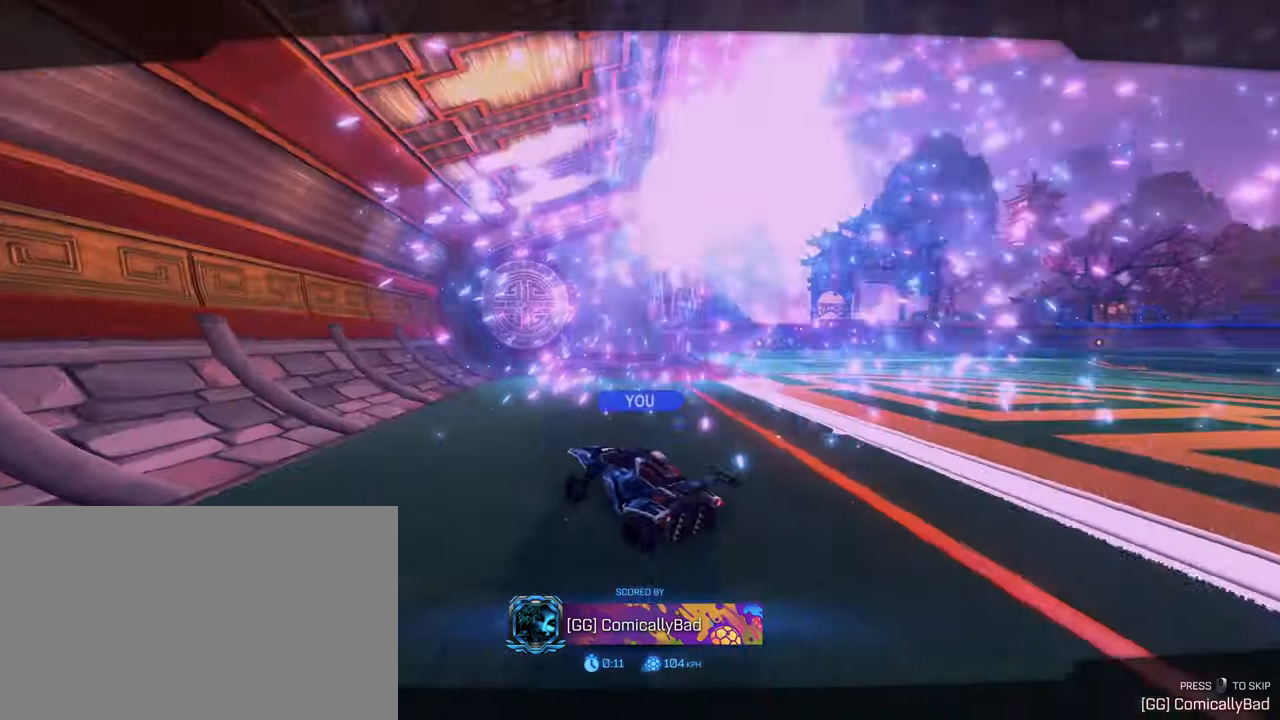
{"keys": [], "mouse": [], "events": [[350, "mouse_right", "down"], [484, "mouse_right", "up"]]}
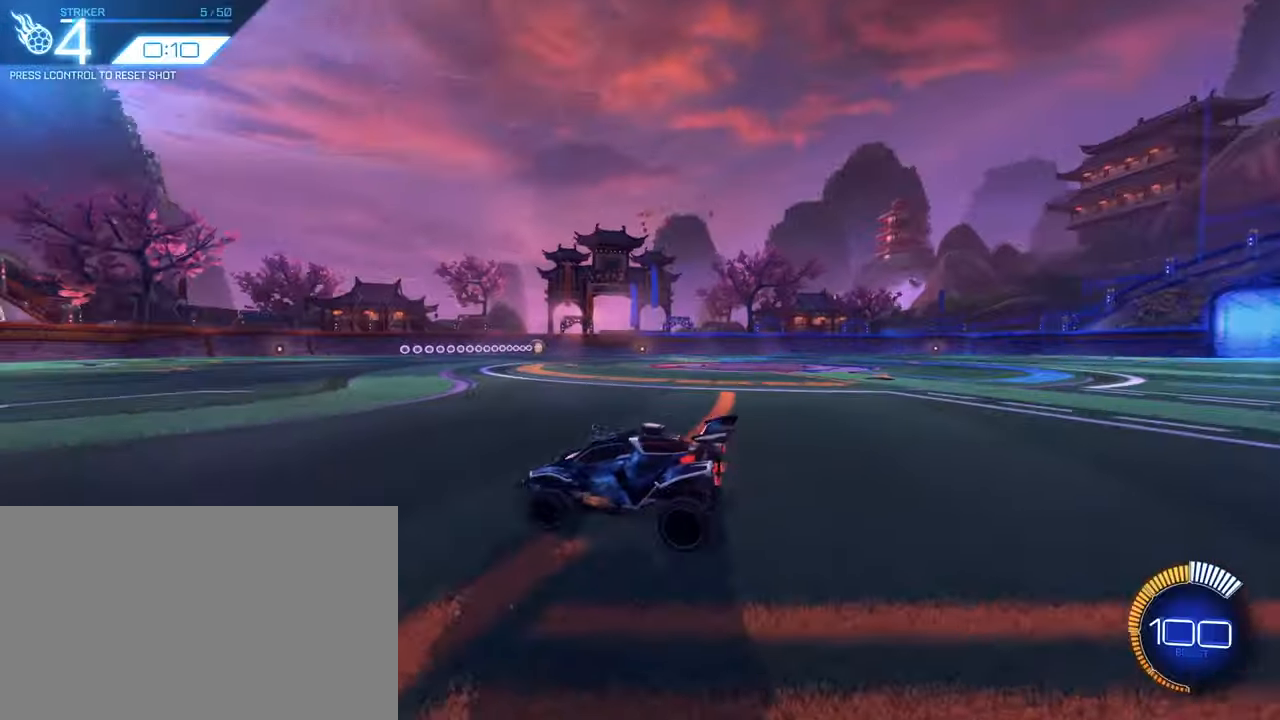
{"keys": ["w"], "mouse": [], "events": [[451, "w", "down"]]}
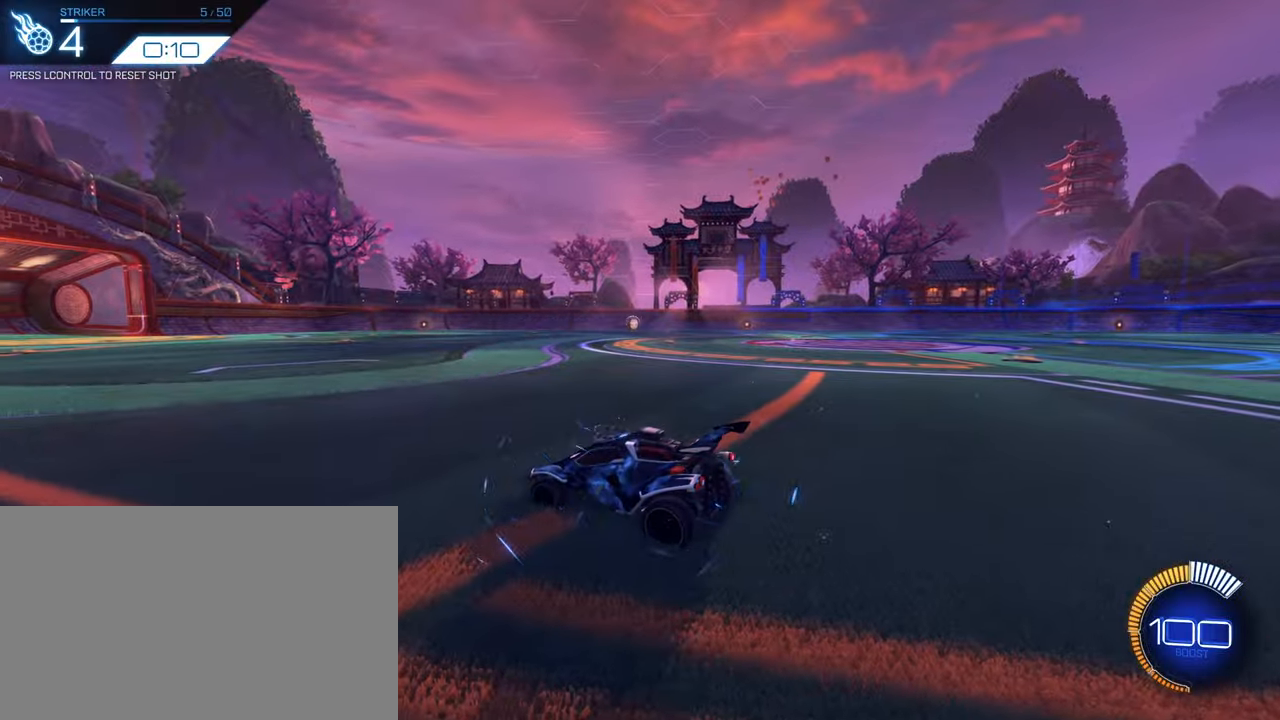
{"keys": ["w"], "mouse": ["left"], "events": [[100, "mouse_left", "down"]]}
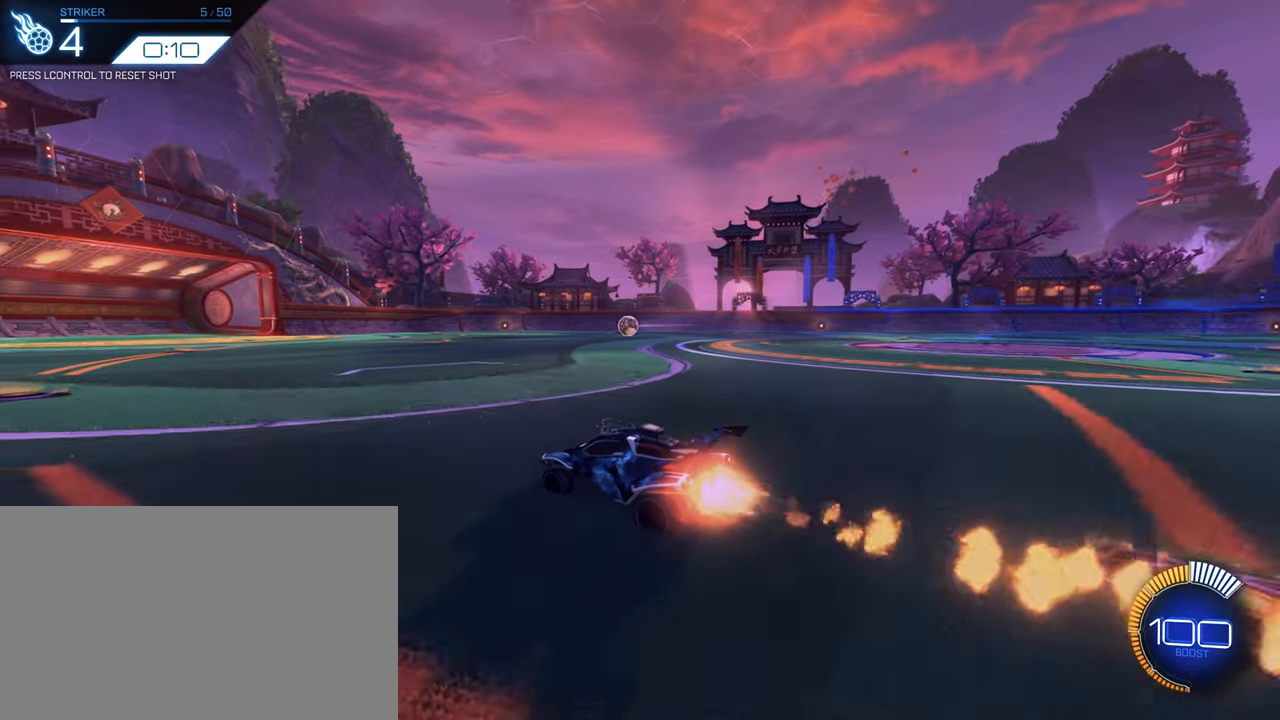
{"keys": ["w"], "mouse": ["left"], "events": [[151, "a", "down"], [201, "a", "up"]]}
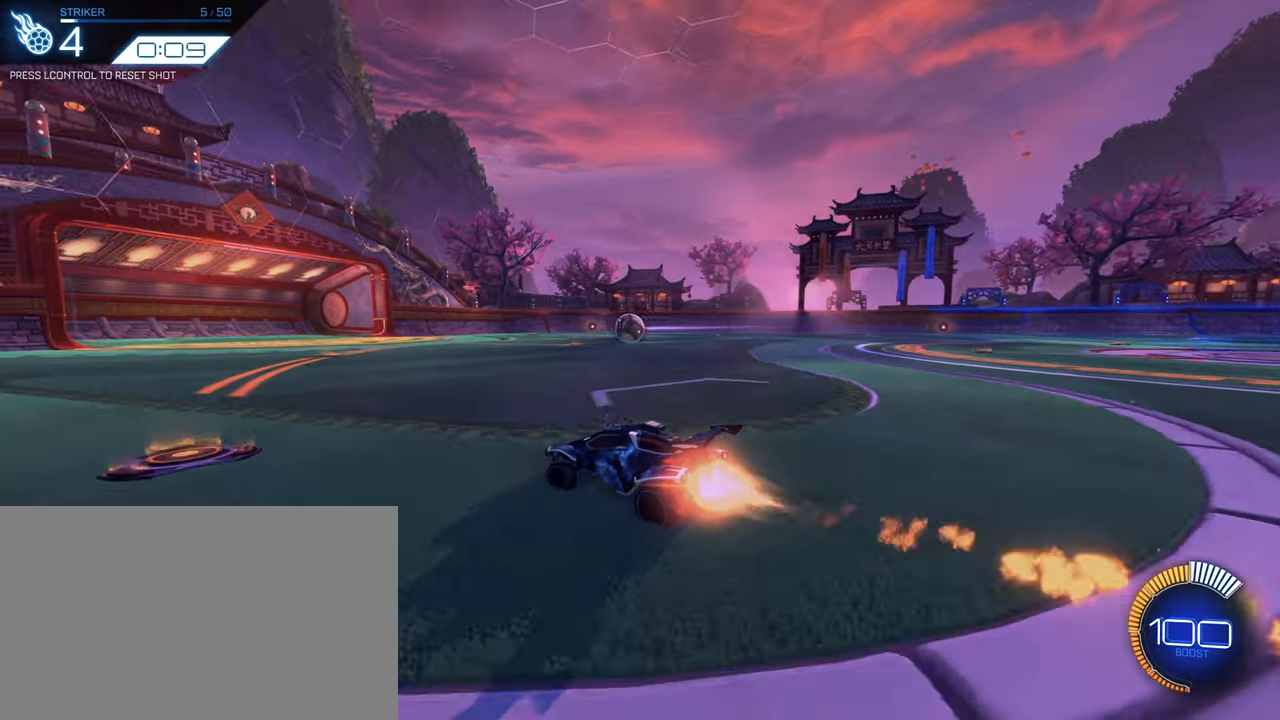
{"keys": ["w"], "mouse": [], "events": [[67, "d", "down"], [67, "mouse_left", "up"], [250, "d", "up"]]}
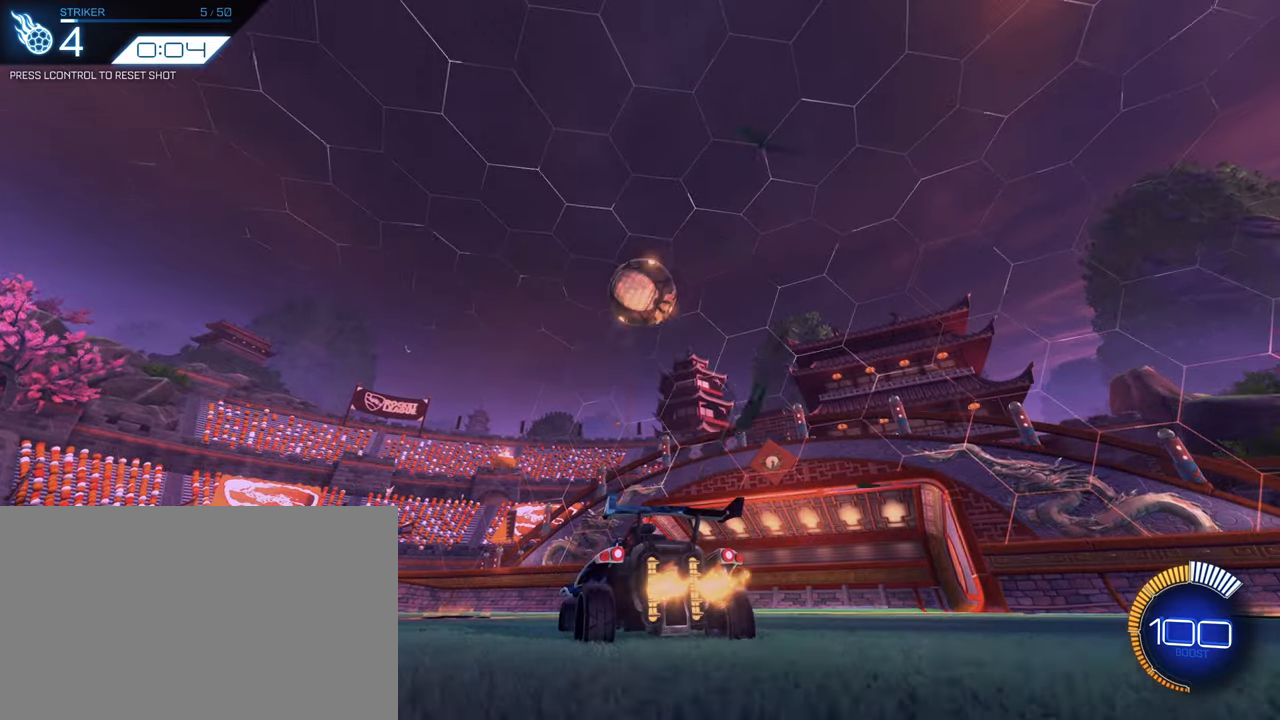
{"keys": ["d", "w"], "mouse": [], "events": [[67, "a", "down"], [217, "w", "up"], [267, "a", "up"], [351, "d", "down"], [501, "w", "down"]]}
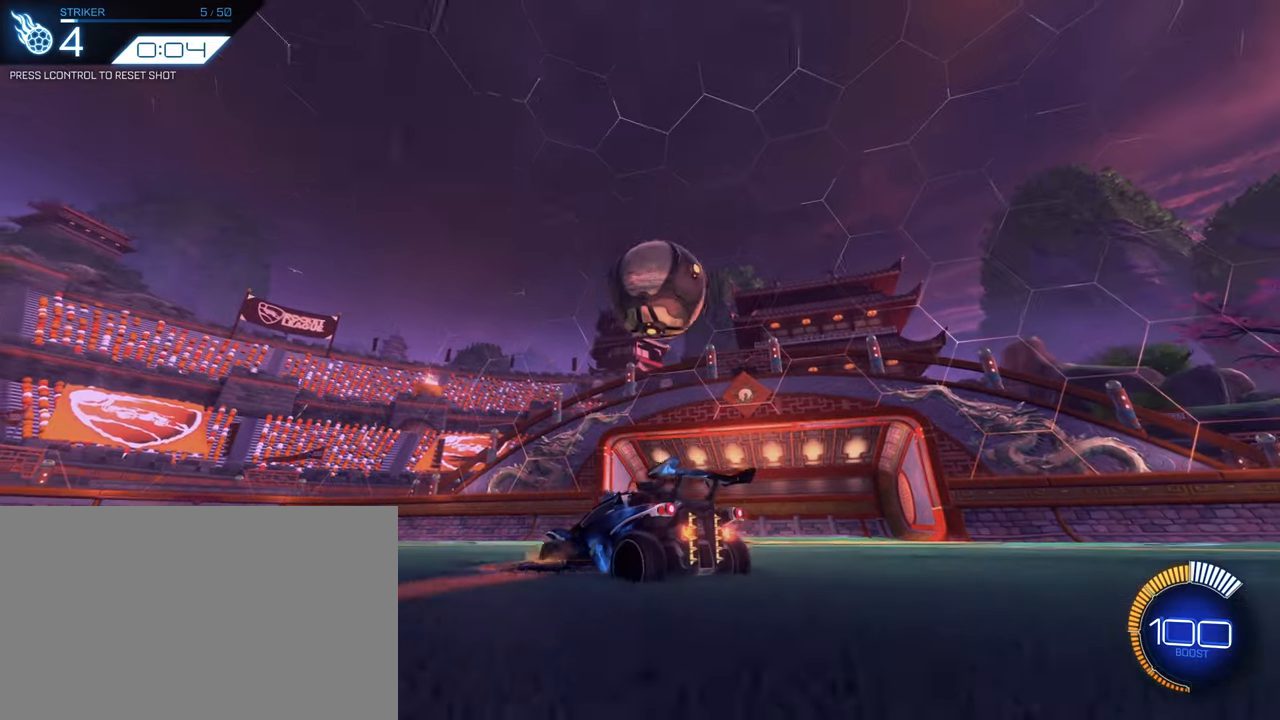
{"keys": [], "mouse": [], "events": [[33, "w", "up"], [83, "d", "up"], [83, "w", "down"], [183, "w", "up"], [233, "w", "down"], [317, "d", "down"], [367, "w", "up"], [467, "d", "up"]]}
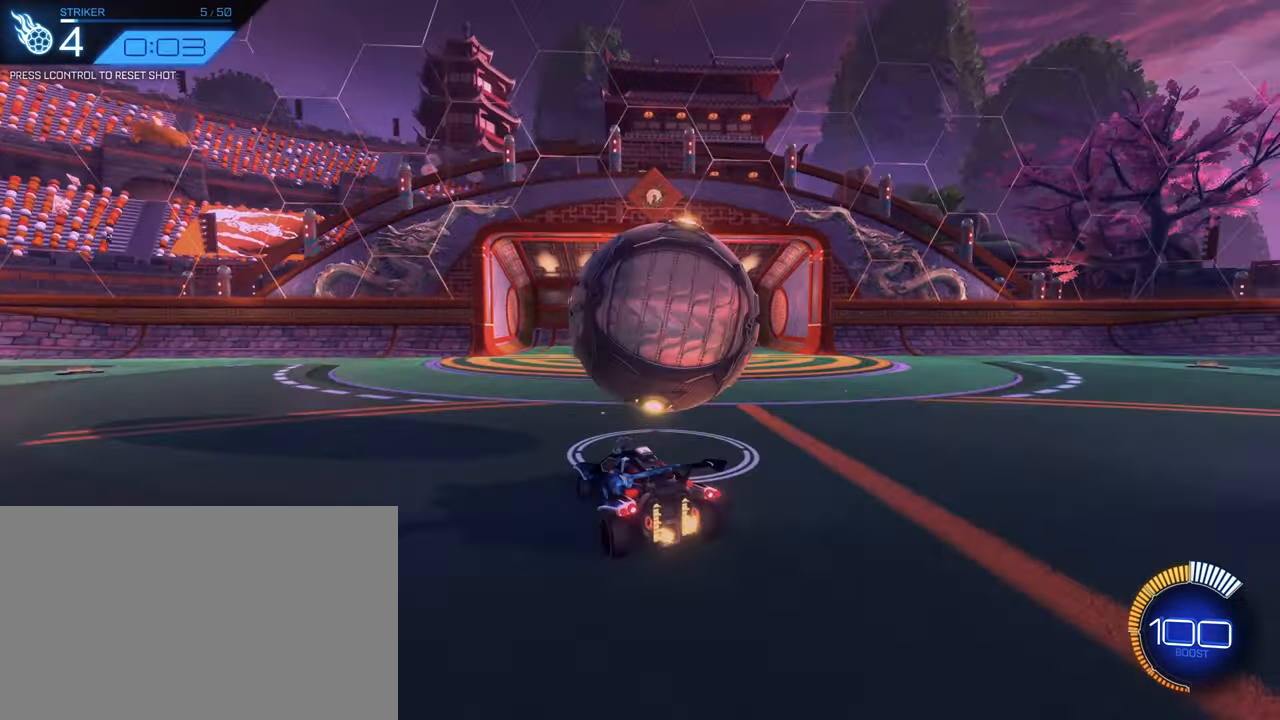
{"keys": ["a", "s"], "mouse": [], "events": [[50, "s", "down"], [384, "a", "down"]]}
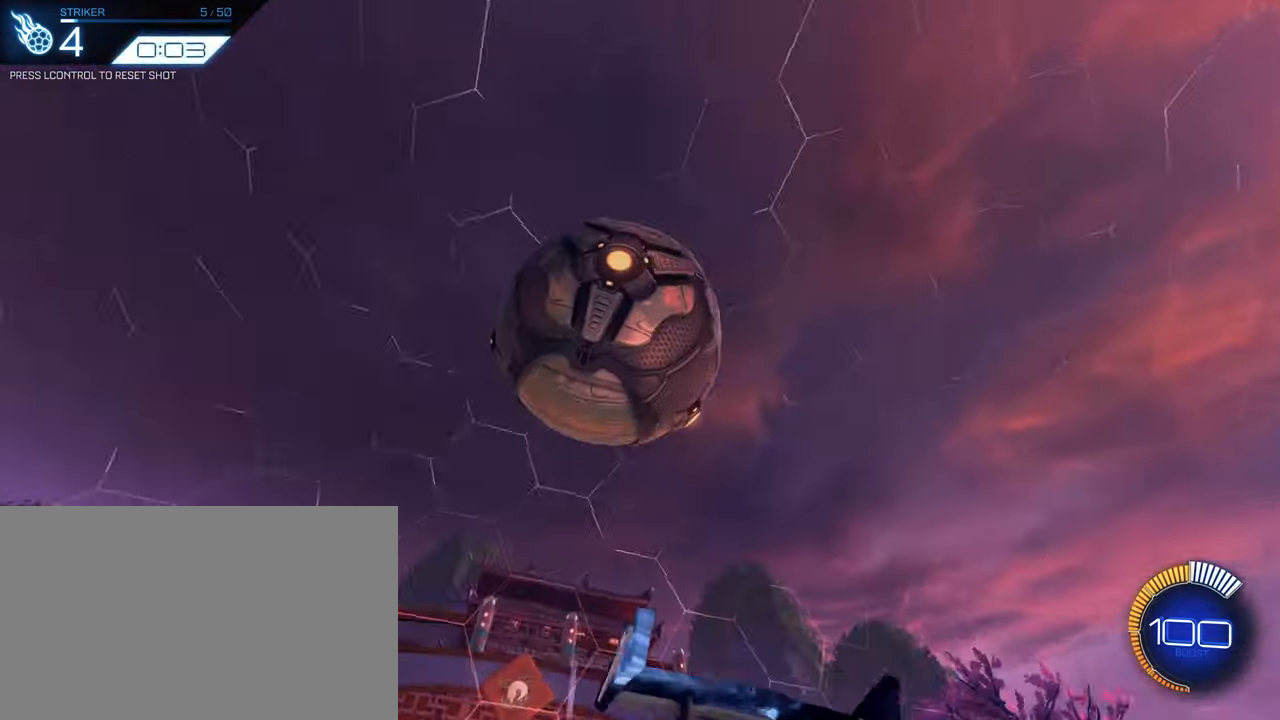
{"keys": ["w"], "mouse": ["left"], "events": [[67, "a", "up"], [67, "space", "down"], [117, "d", "down"], [217, "space", "up"], [300, "s", "up"], [350, "d", "up"], [400, "mouse_left", "down"], [400, "w", "down"]]}
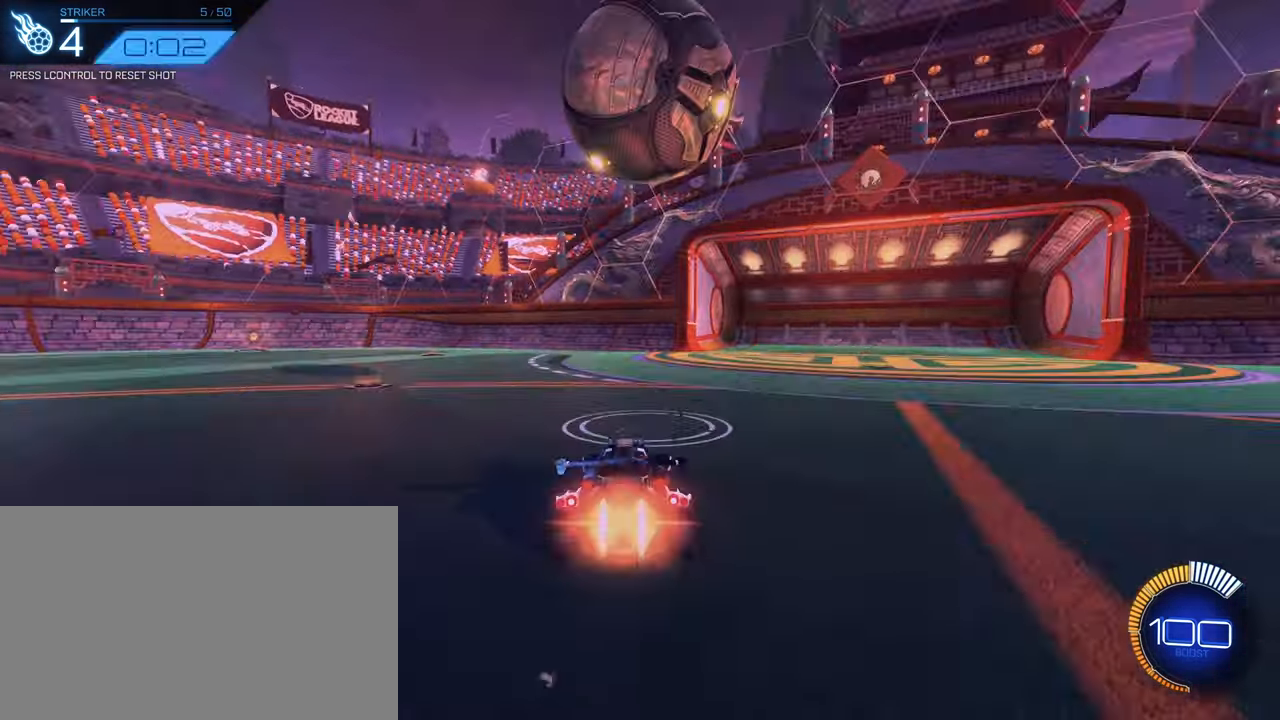
{"keys": [], "mouse": [], "events": [[84, "a", "down"], [184, "mouse_left", "up"], [367, "w", "up"], [417, "a", "up"]]}
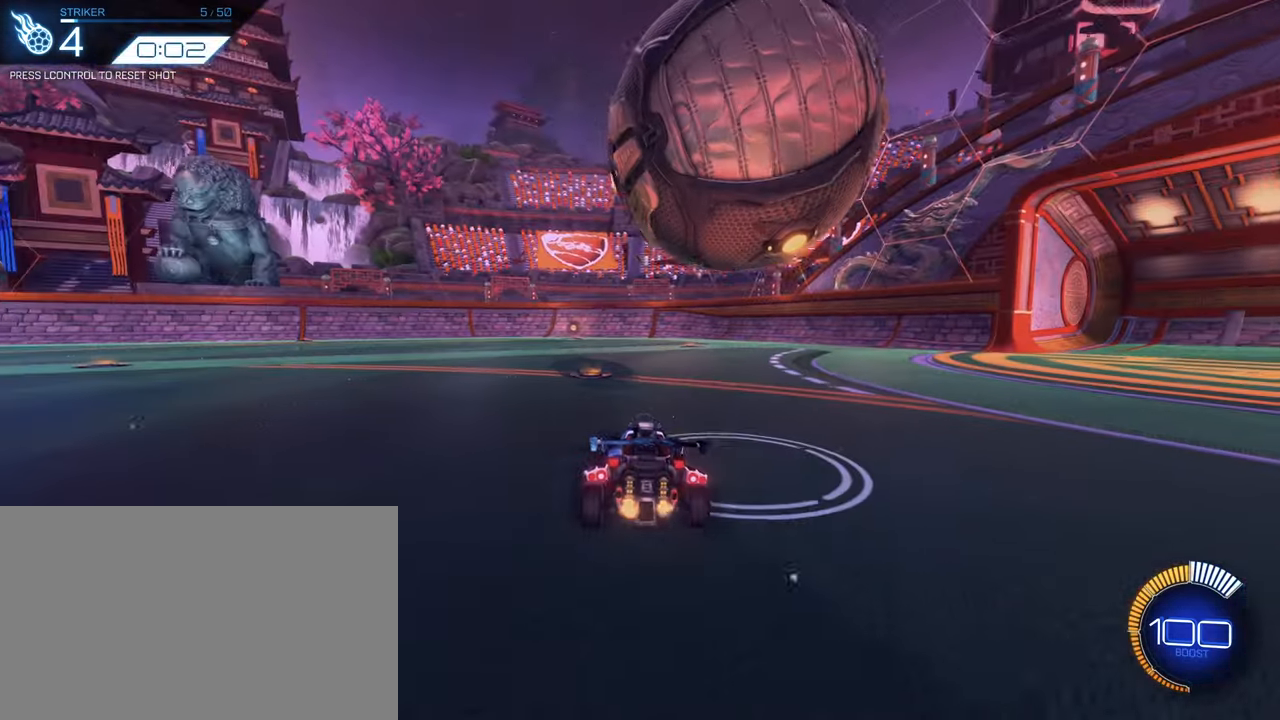
{"keys": ["d"], "mouse": [], "events": [[50, "d", "down"]]}
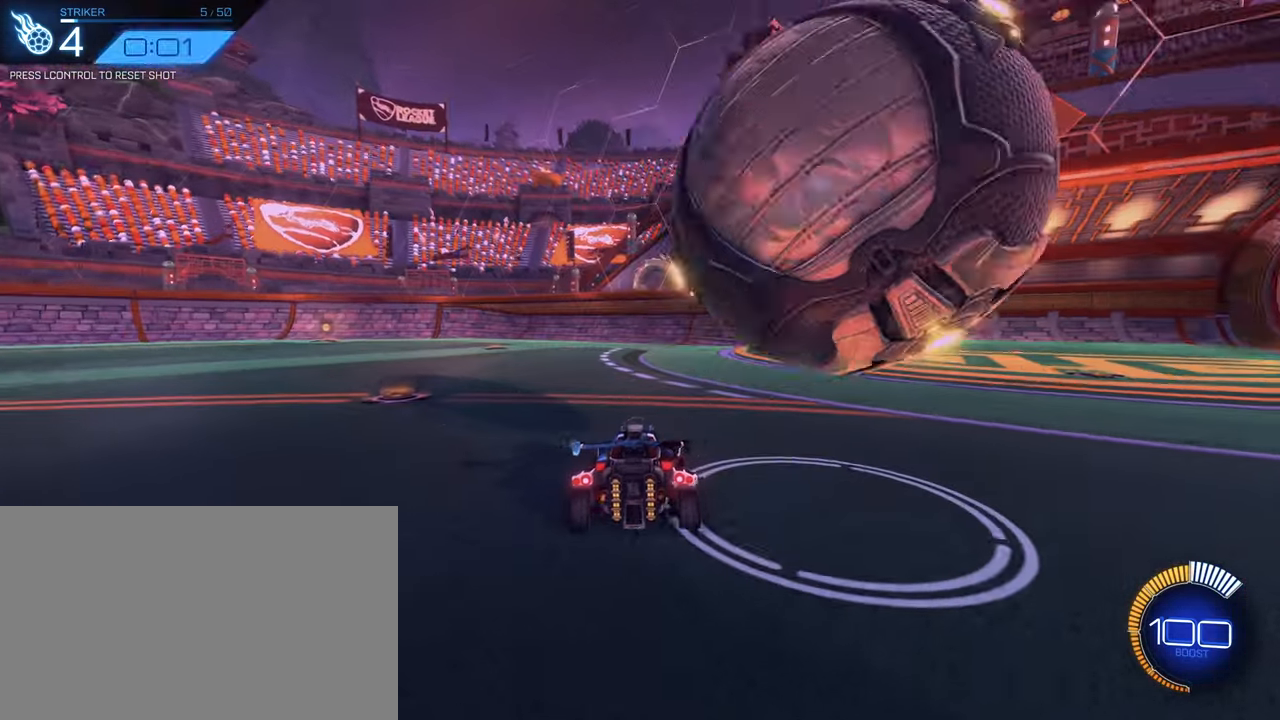
{"keys": ["d", "w"], "mouse": [], "events": [[117, "w", "down"]]}
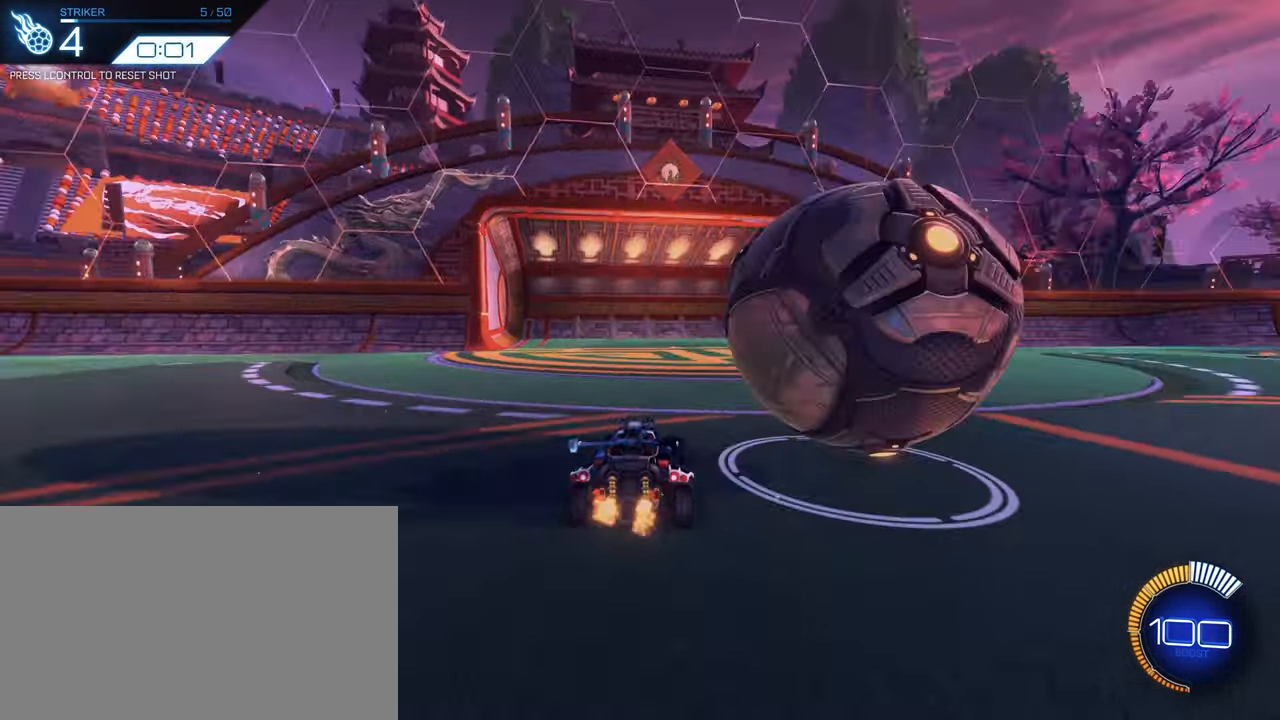
{"keys": ["d"], "mouse": [], "events": [[133, "w", "up"]]}
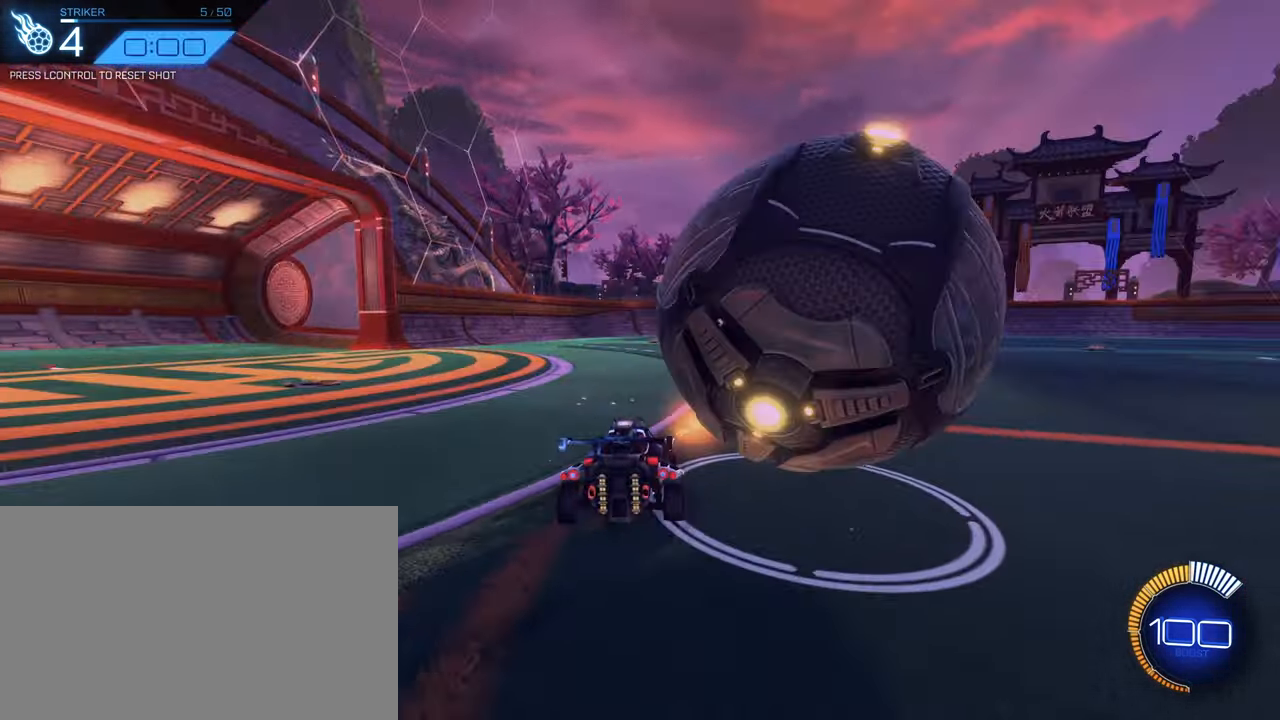
{"keys": ["d", "w"], "mouse": [], "events": [[251, "w", "down"]]}
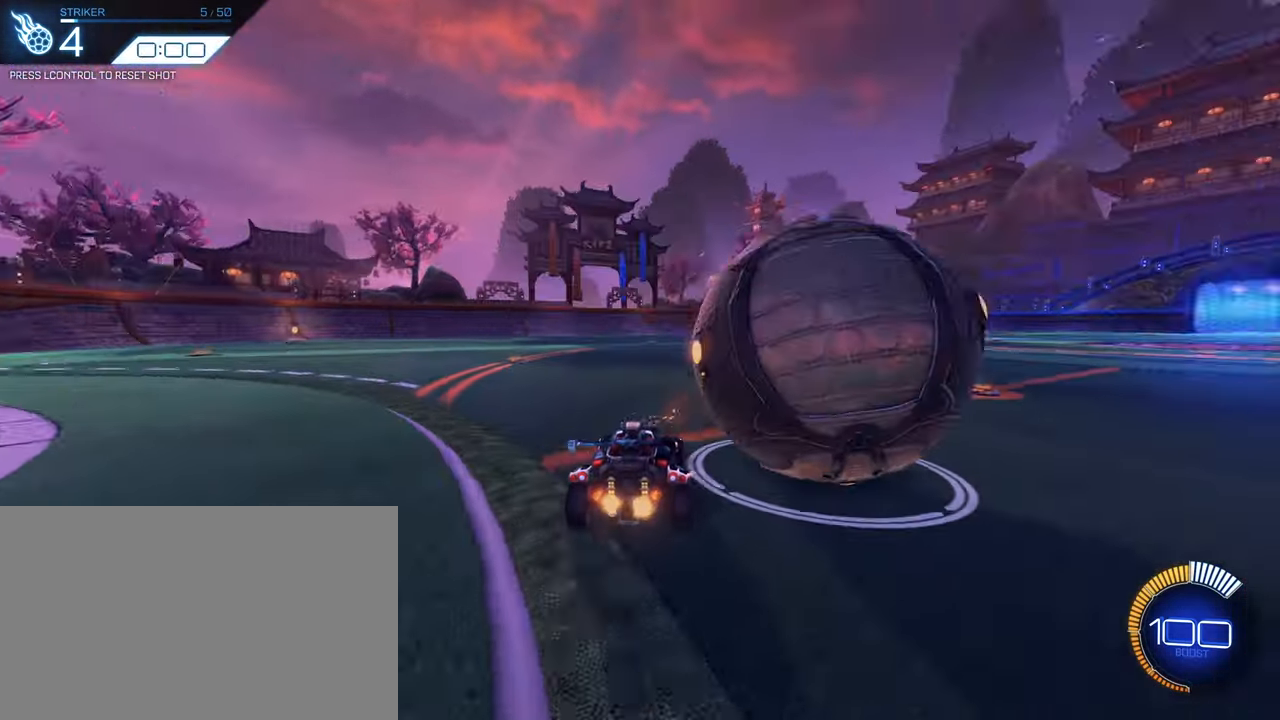
{"keys": [], "mouse": [], "events": [[450, "d", "up"], [450, "w", "up"]]}
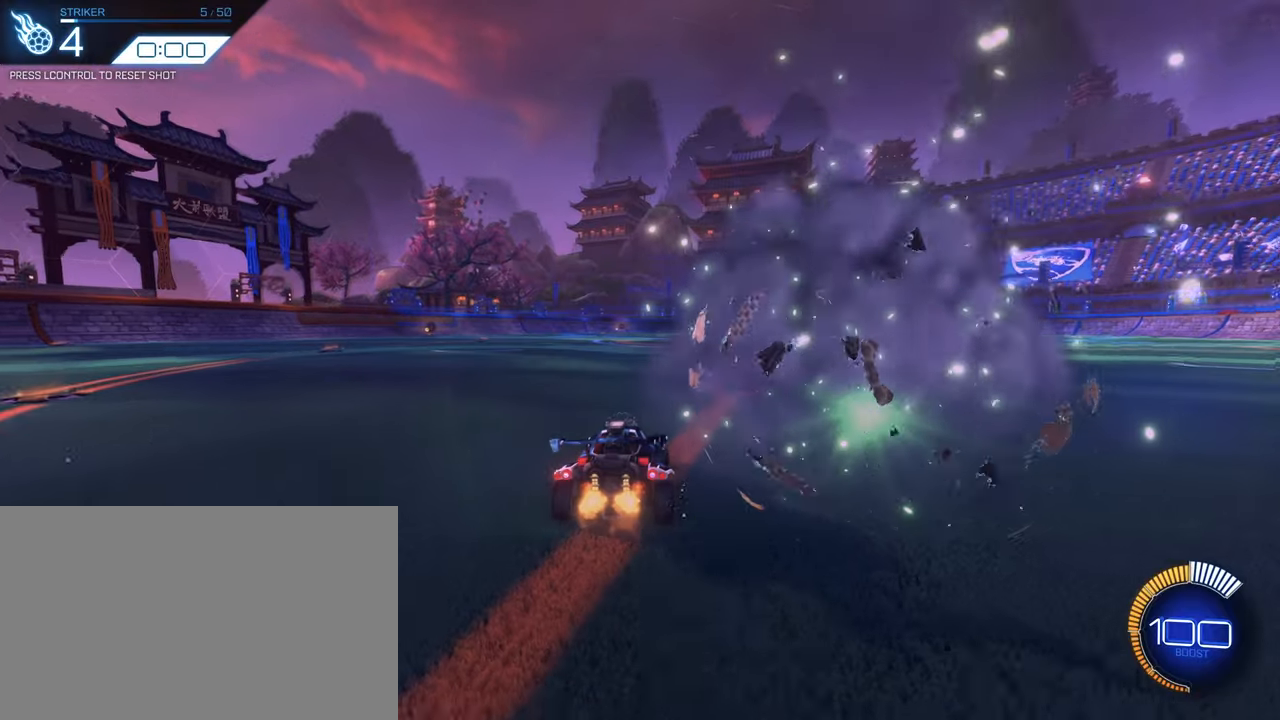
{"keys": ["w"], "mouse": [], "events": [[134, "ctrl", "down"], [234, "ctrl", "up"], [501, "w", "down"]]}
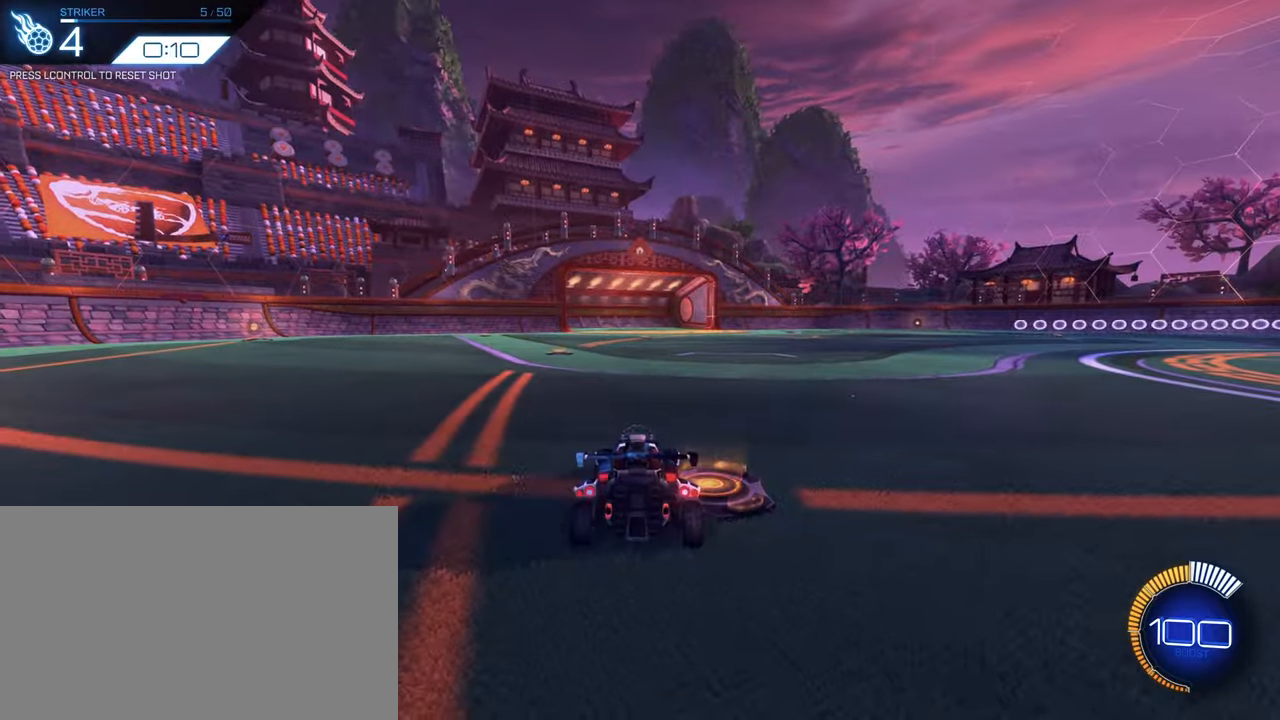
{"keys": ["space", "w"], "mouse": ["left"], "events": [[434, "space", "down"], [484, "mouse_left", "down"]]}
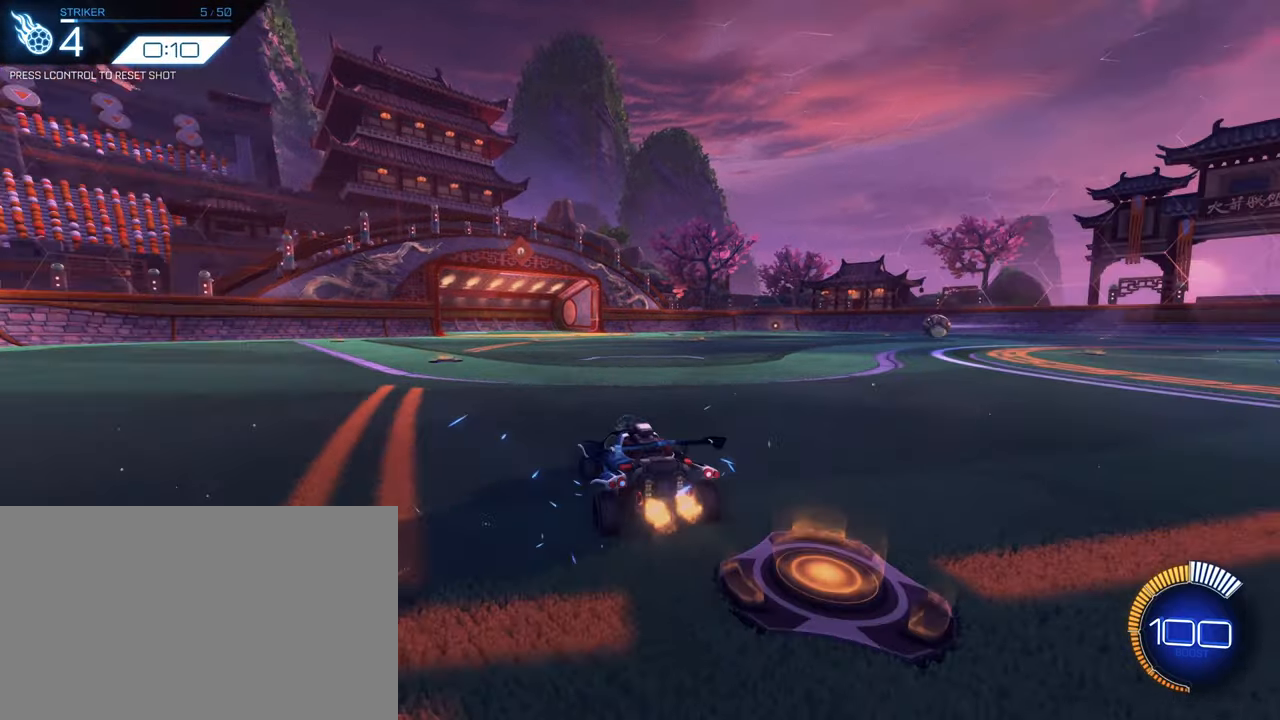
{"keys": ["w"], "mouse": ["left"], "events": [[50, "space", "up"], [133, "a", "down"], [233, "a", "up"]]}
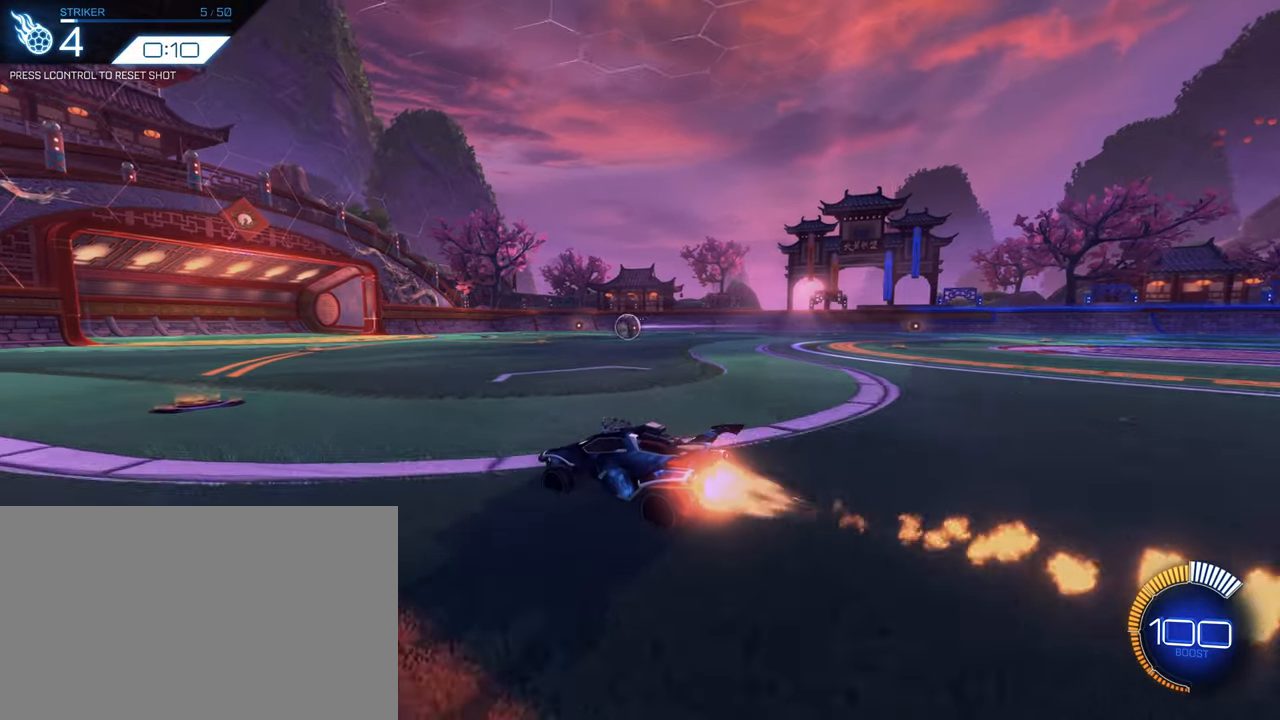
{"keys": ["w"], "mouse": [], "events": [[200, "mouse_left", "up"], [200, "w", "up"], [234, "w", "down"], [250, "ctrl", "down"], [384, "ctrl", "up"]]}
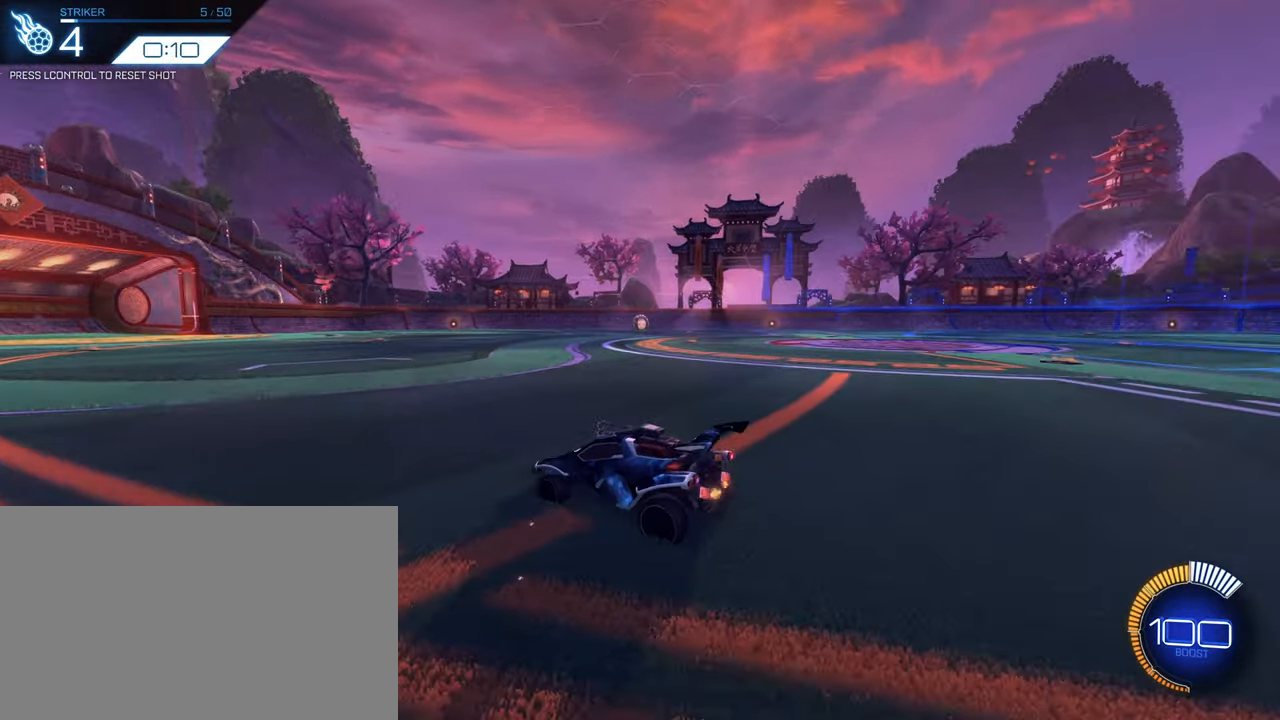
{"keys": ["ctrl"], "mouse": [], "events": [[167, "w", "up"], [450, "ctrl", "down"]]}
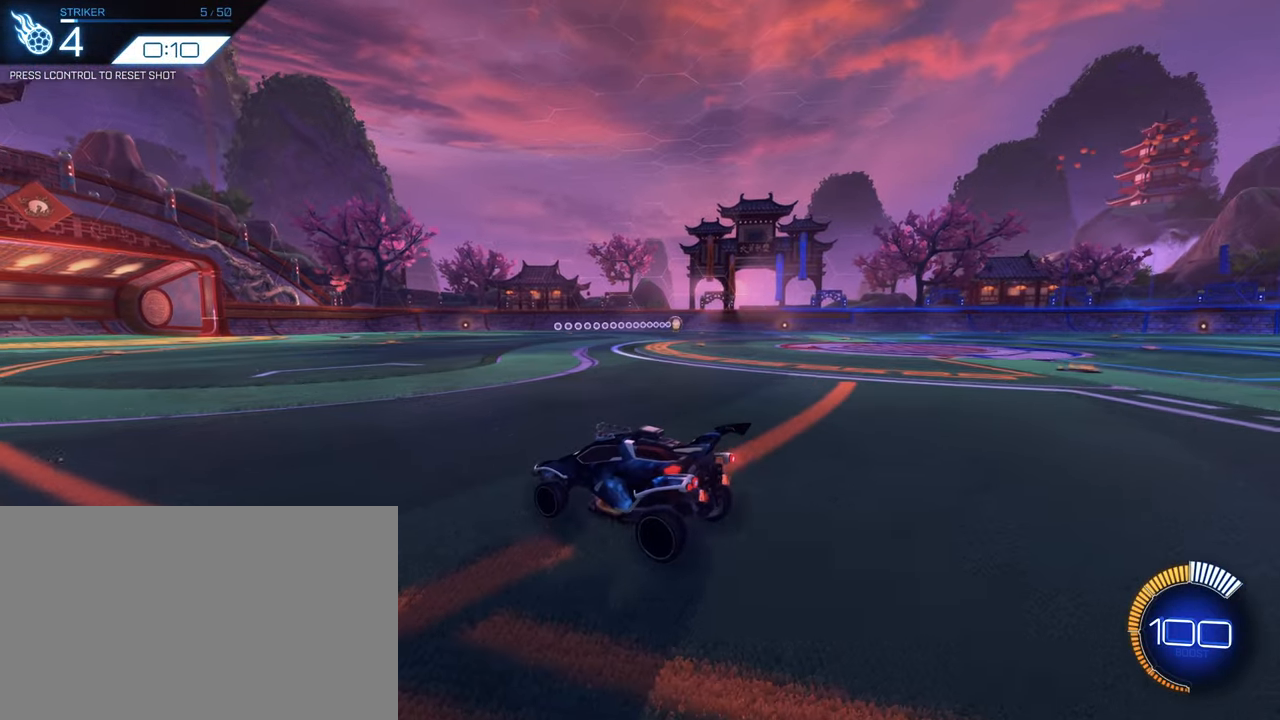
{"keys": [], "mouse": [], "events": [[50, "ctrl", "up"]]}
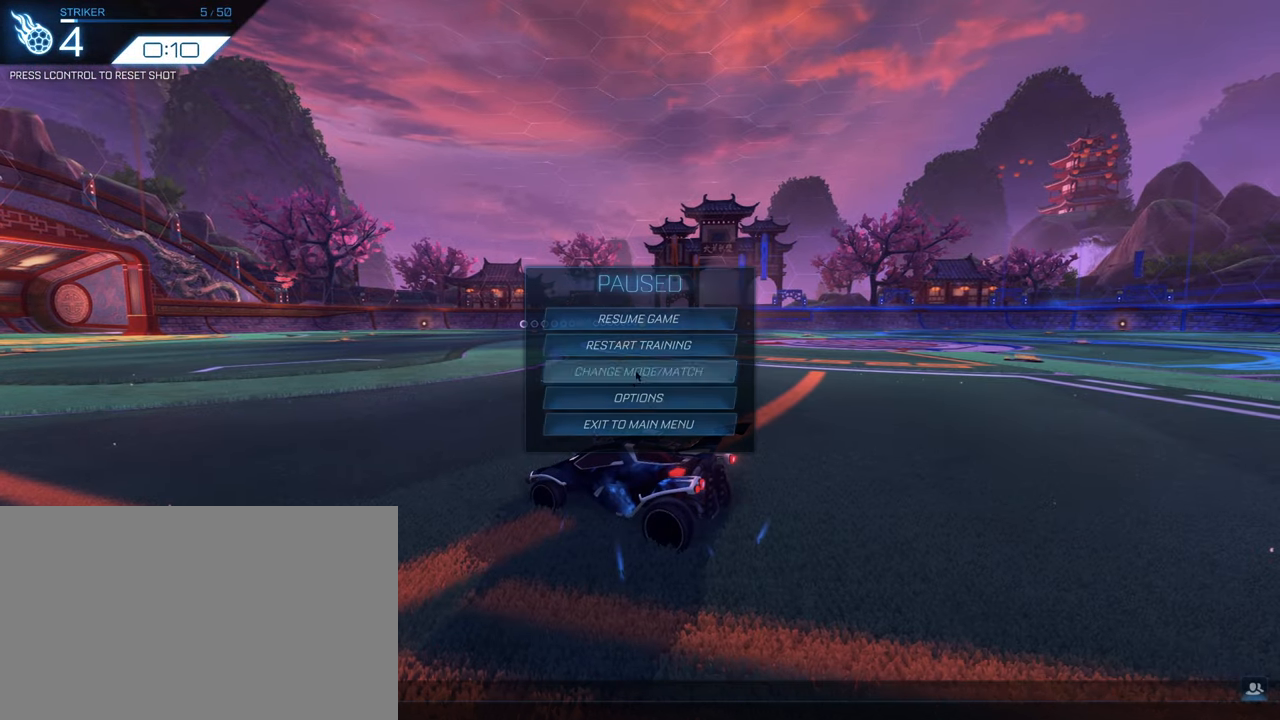
{"keys": [], "mouse": [], "events": [[350, "mouse_left", "down"], [433, "mouse_left", "up"]]}
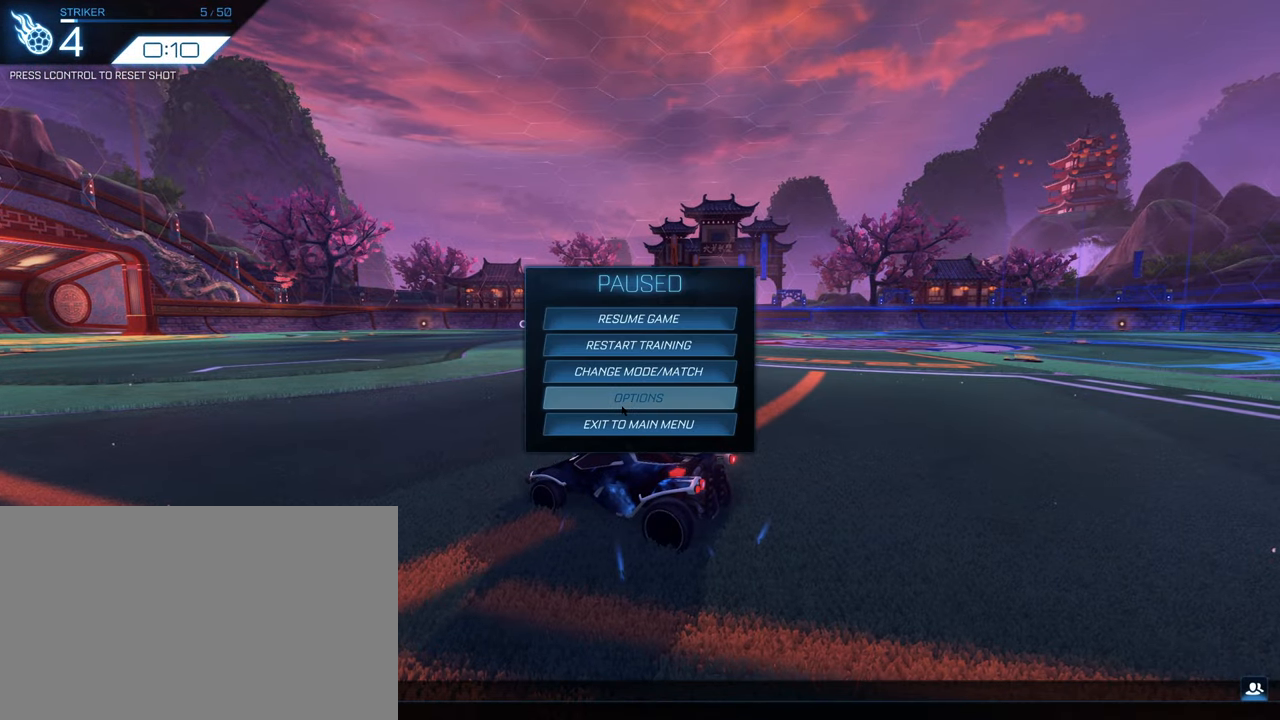
{"keys": [], "mouse": [], "events": [[34, "mouse_left", "down"], [117, "mouse_left", "up"]]}
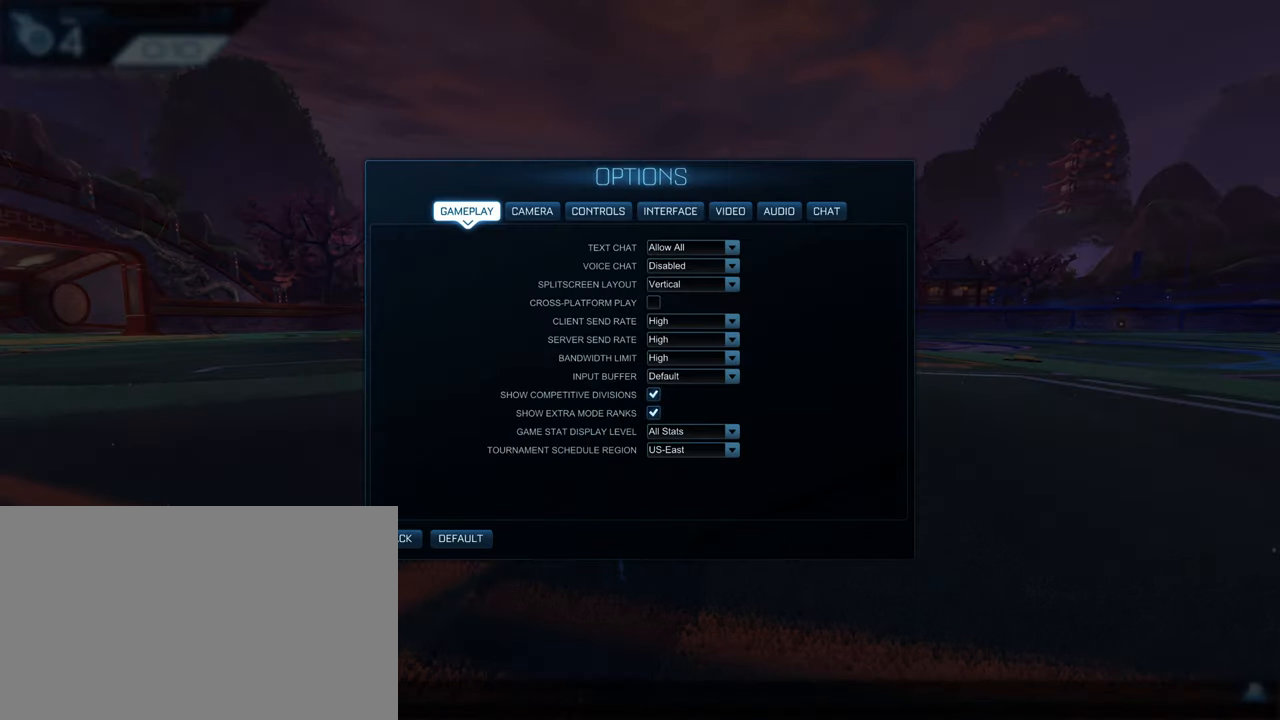
{"keys": [], "mouse": [], "events": []}
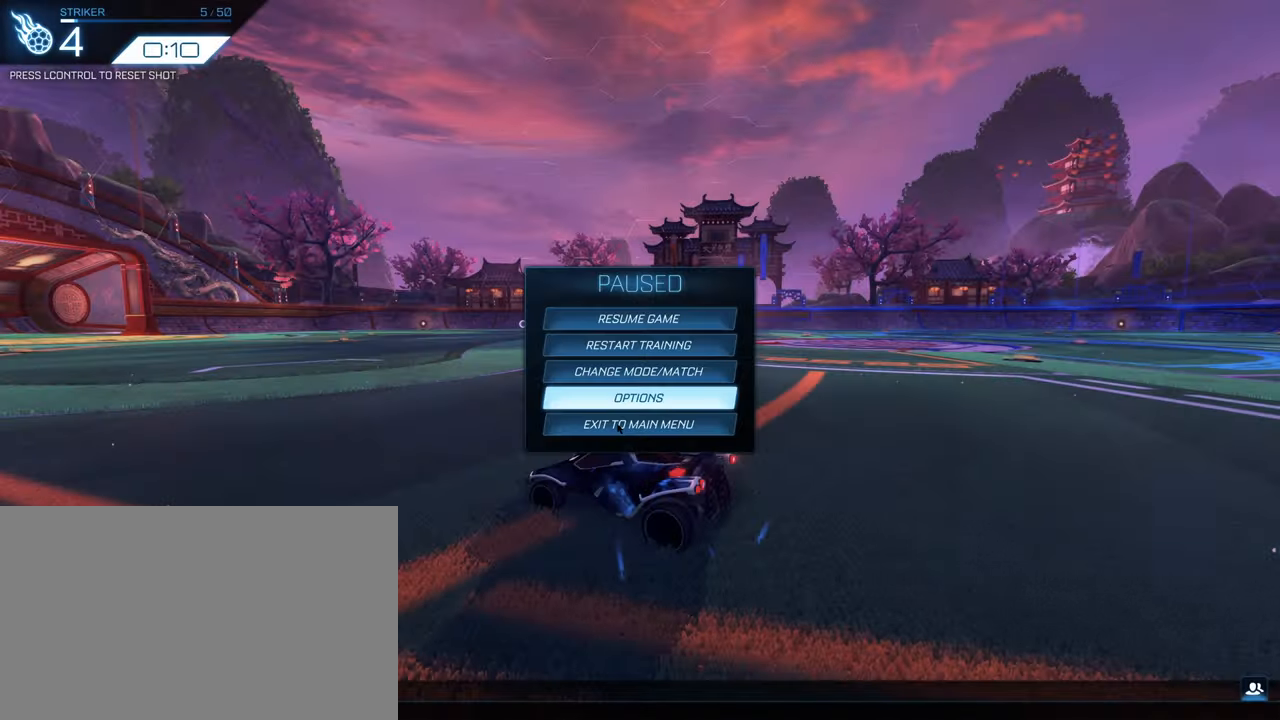
{"keys": [], "mouse": ["left"], "events": [[150, "mouse_left", "down"], [250, "mouse_left", "up"], [484, "mouse_left", "down"]]}
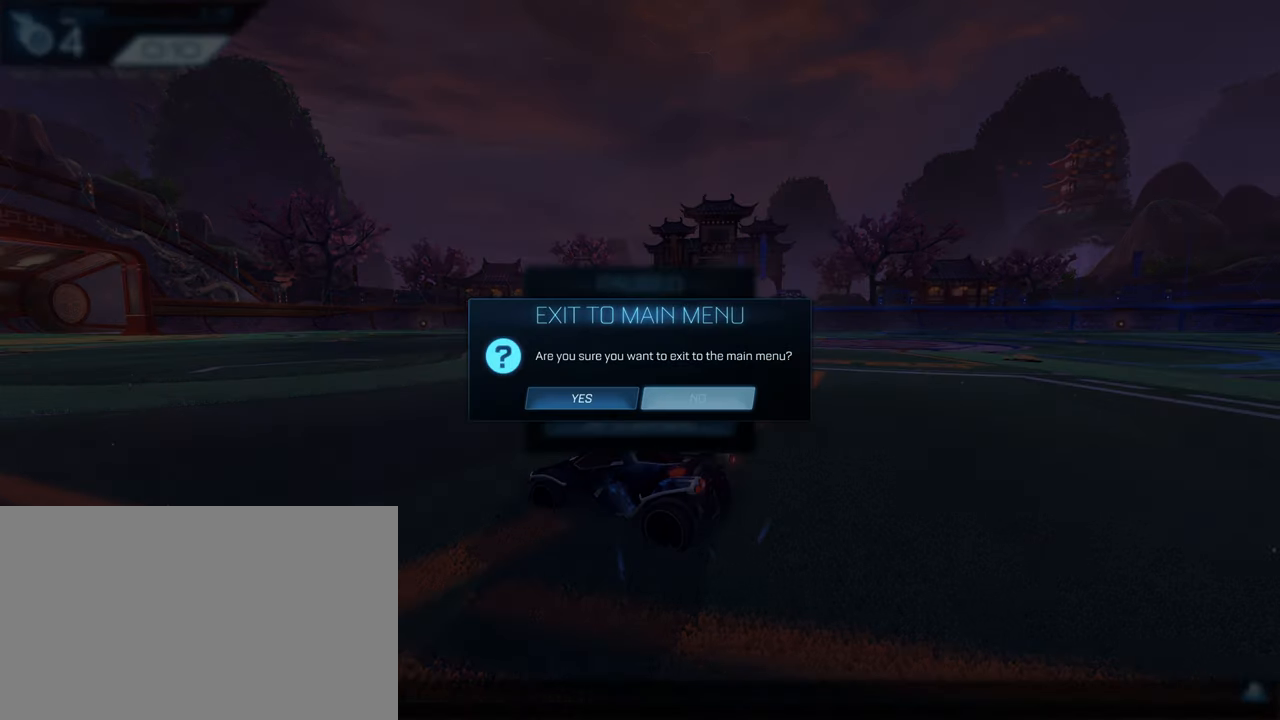
{"keys": [], "mouse": [], "events": [[66, "mouse_left", "up"], [267, "mouse_left", "down"], [350, "mouse_left", "up"]]}
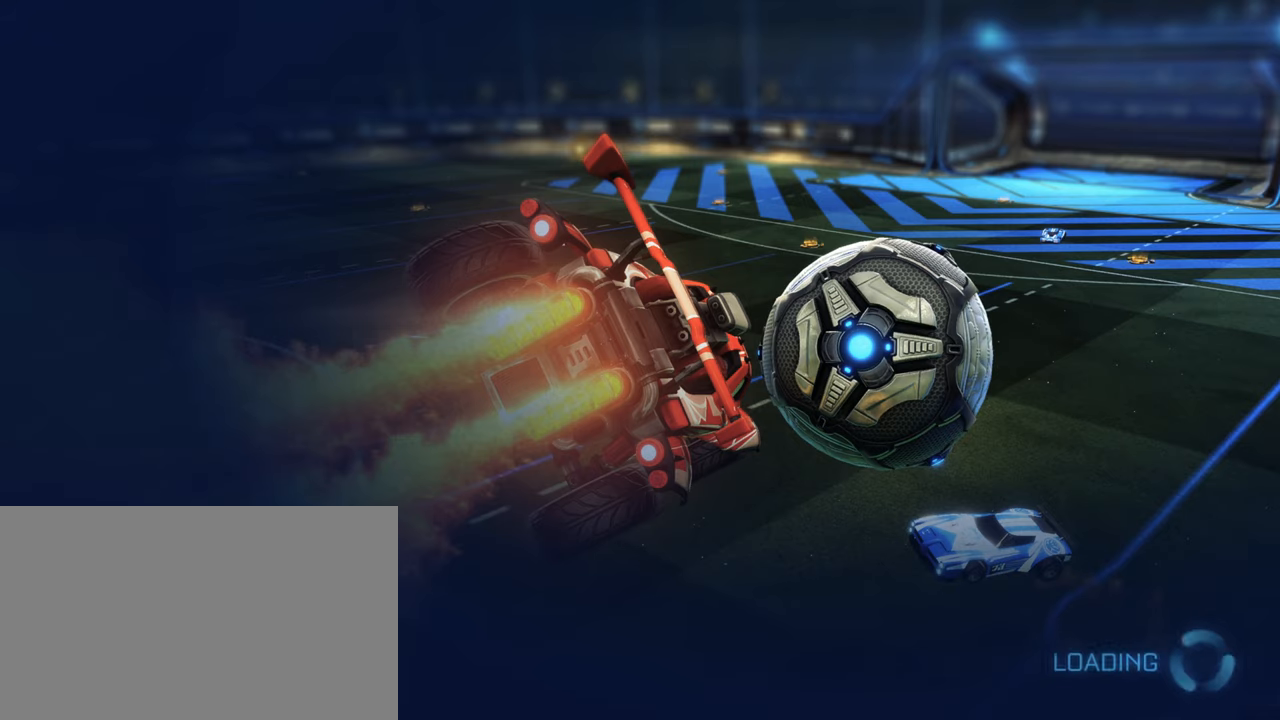
{"keys": [], "mouse": [], "events": []}
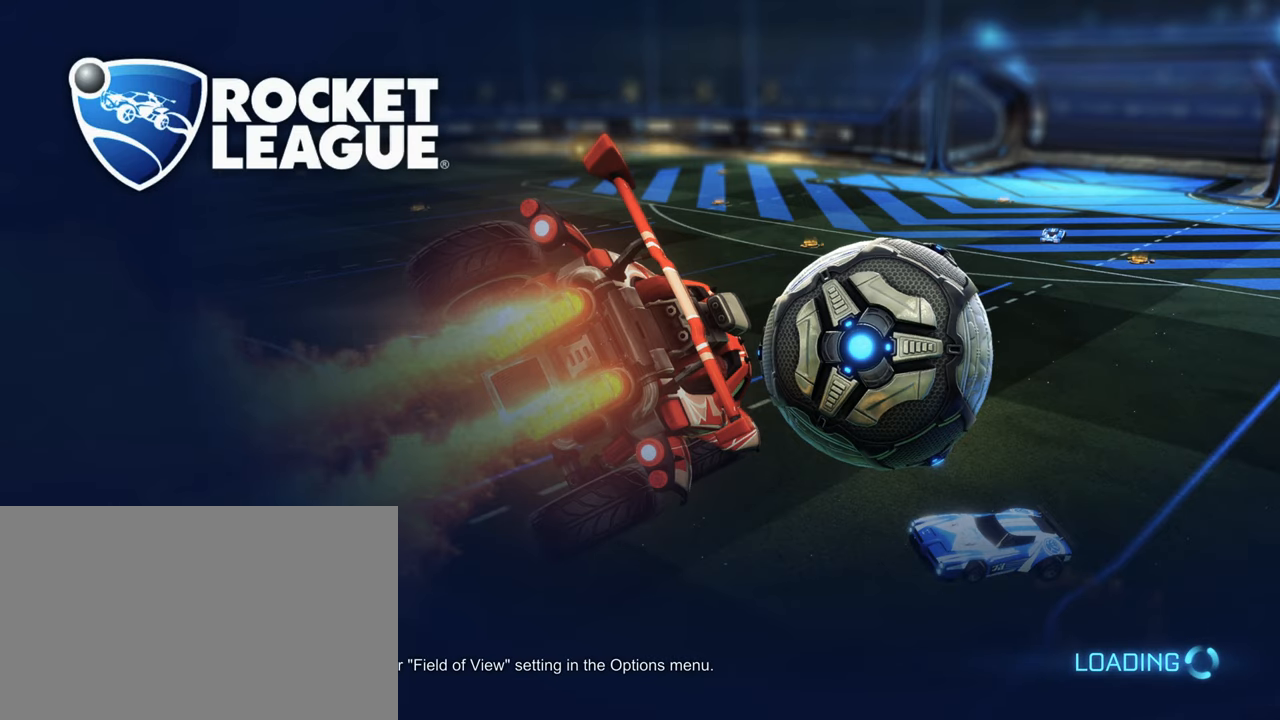
{"keys": [], "mouse": [], "events": []}
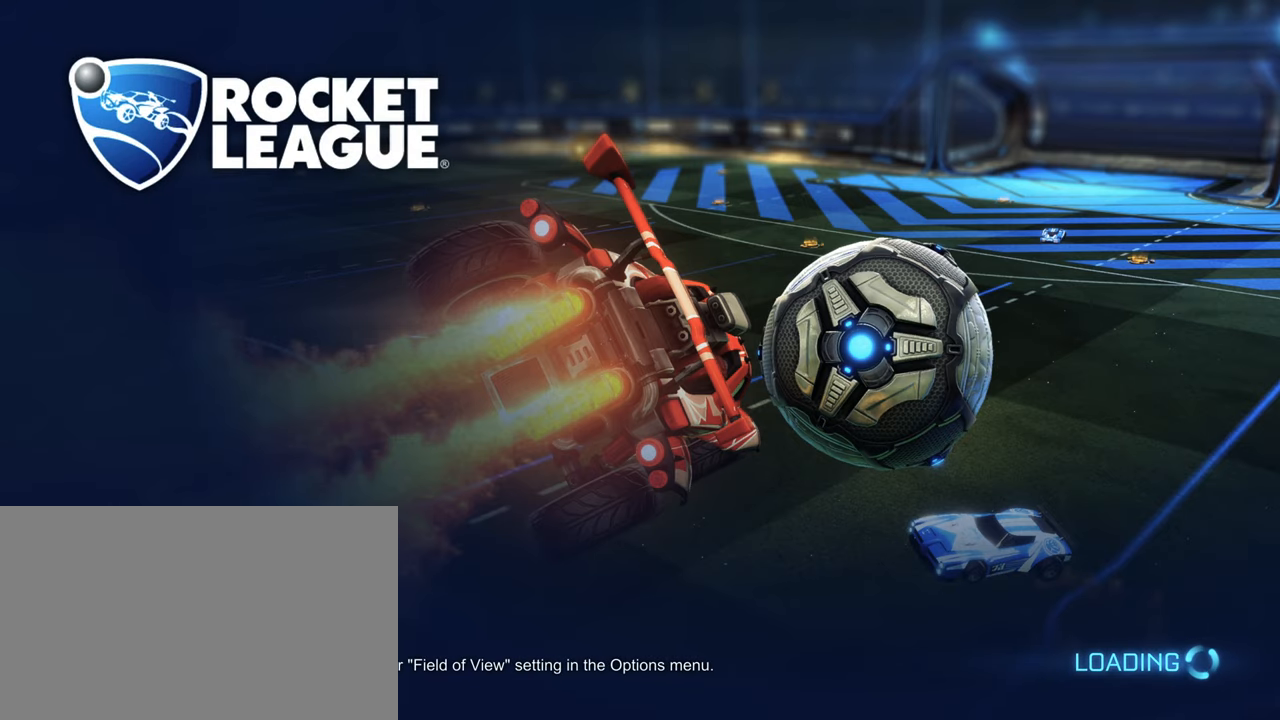
{"keys": [], "mouse": [], "events": []}